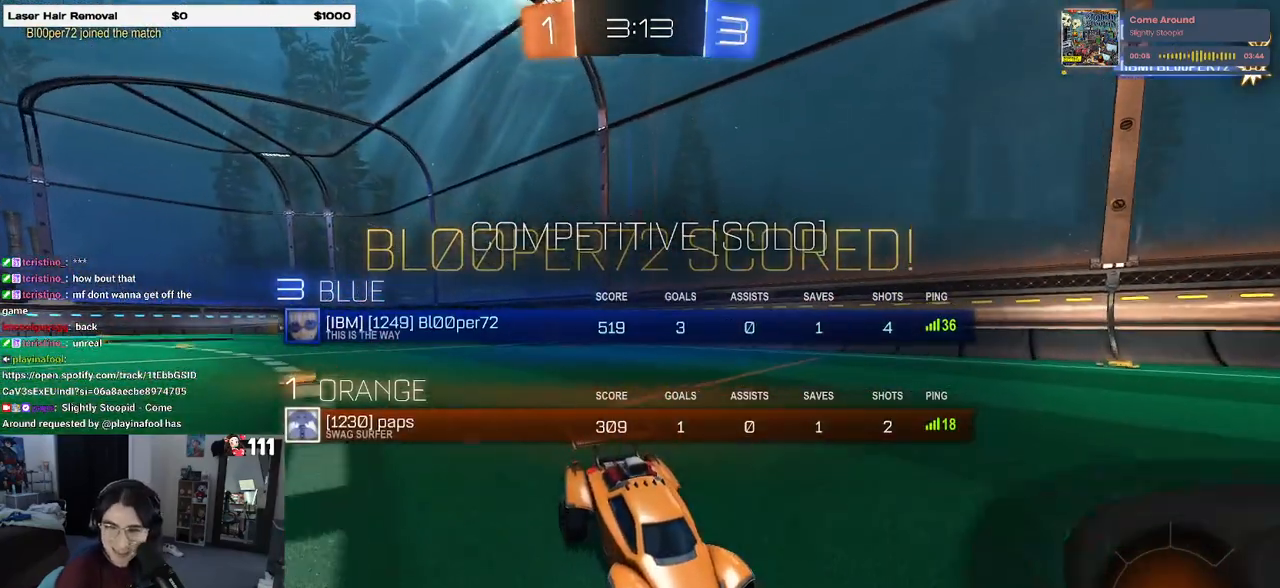
Gameplay with a controller (PlayStation layout); each line is a JSON object with the inputs held at the frame after it. "events" lists button and stick changes between this image and that frame as [ms after this image, input, new state], when the widget could be followed in between.
{"buttons": ["R3"], "left_stick": "center", "right_stick": "center", "events": []}
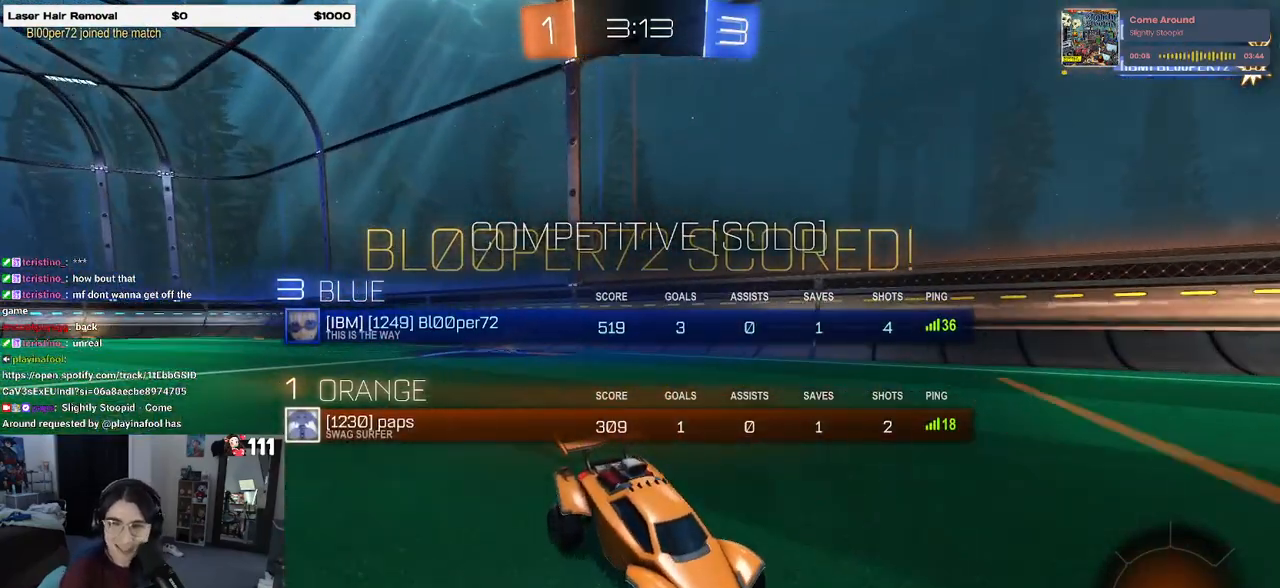
{"buttons": ["CROSS"], "left_stick": "center", "right_stick": "center", "events": [[150, "R3", "up"], [150, "right_stick", "right"], [250, "right_stick", "center"], [300, "CROSS", "down"], [417, "CROSS", "up"], [500, "CROSS", "down"]]}
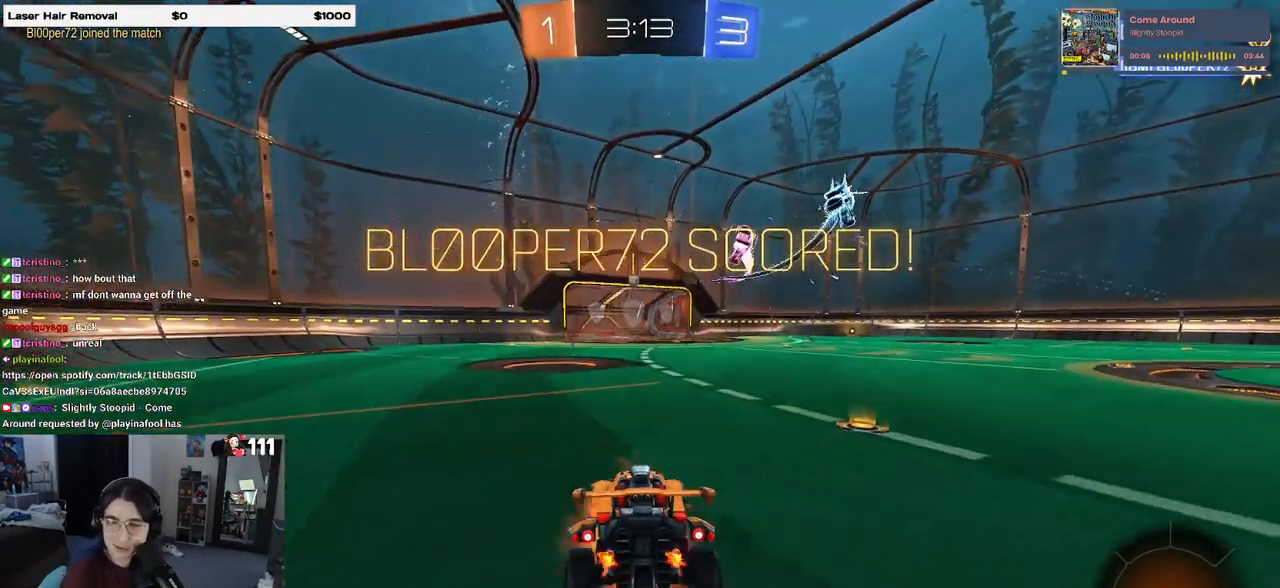
{"buttons": [], "left_stick": "center", "right_stick": "center", "events": [[100, "CROSS", "up"], [183, "CROSS", "down"], [283, "CROSS", "up"], [367, "CROSS", "down"], [450, "CROSS", "up"]]}
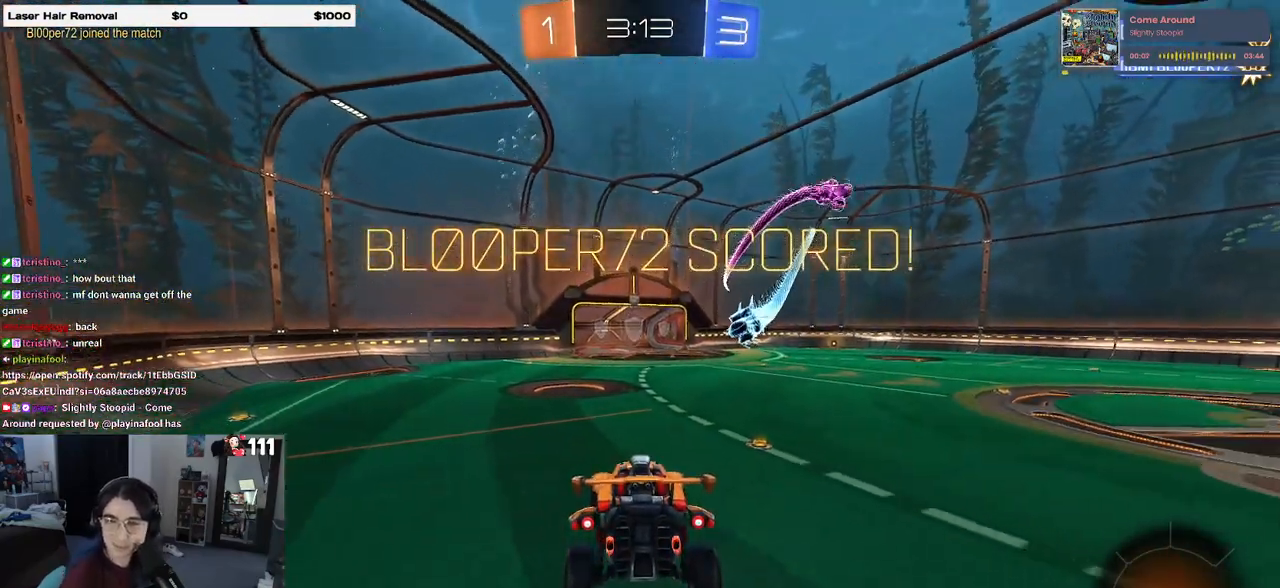
{"buttons": [], "left_stick": "center", "right_stick": "center", "events": [[17, "CROSS", "down"], [117, "CROSS", "up"], [167, "CROSS", "down"], [250, "CROSS", "up"], [317, "CROSS", "down"], [400, "CROSS", "up"]]}
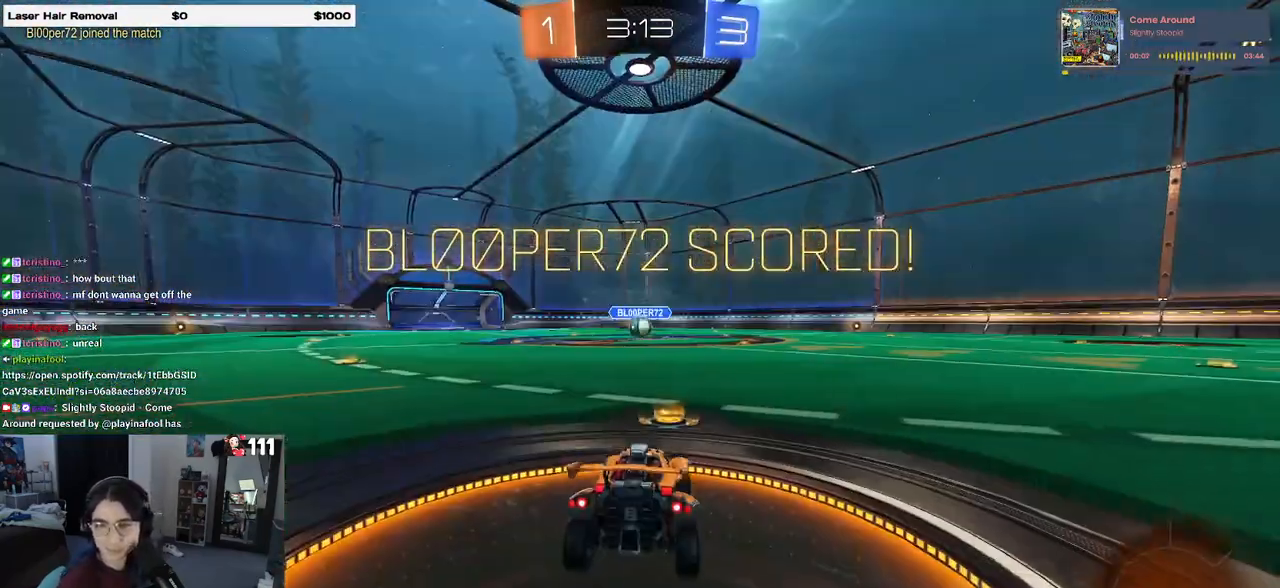
{"buttons": [], "left_stick": "center", "right_stick": "center", "events": [[17, "CROSS", "down"], [50, "CROSS", "up"], [117, "CROSS", "down"], [200, "CROSS", "up"]]}
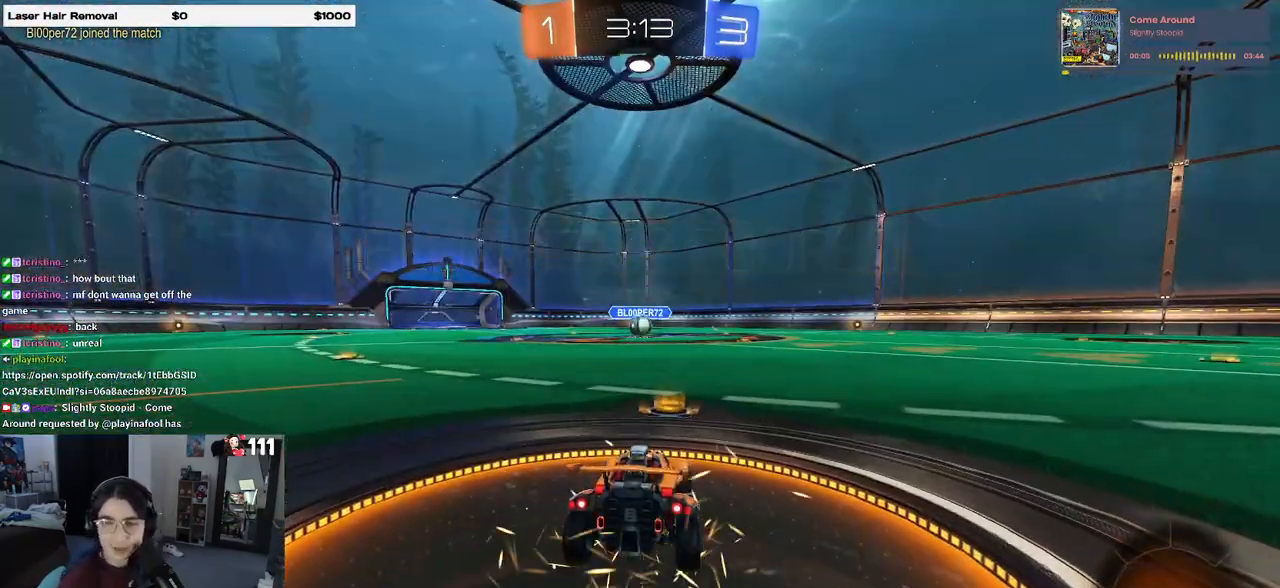
{"buttons": [], "left_stick": "center", "right_stick": "center", "events": []}
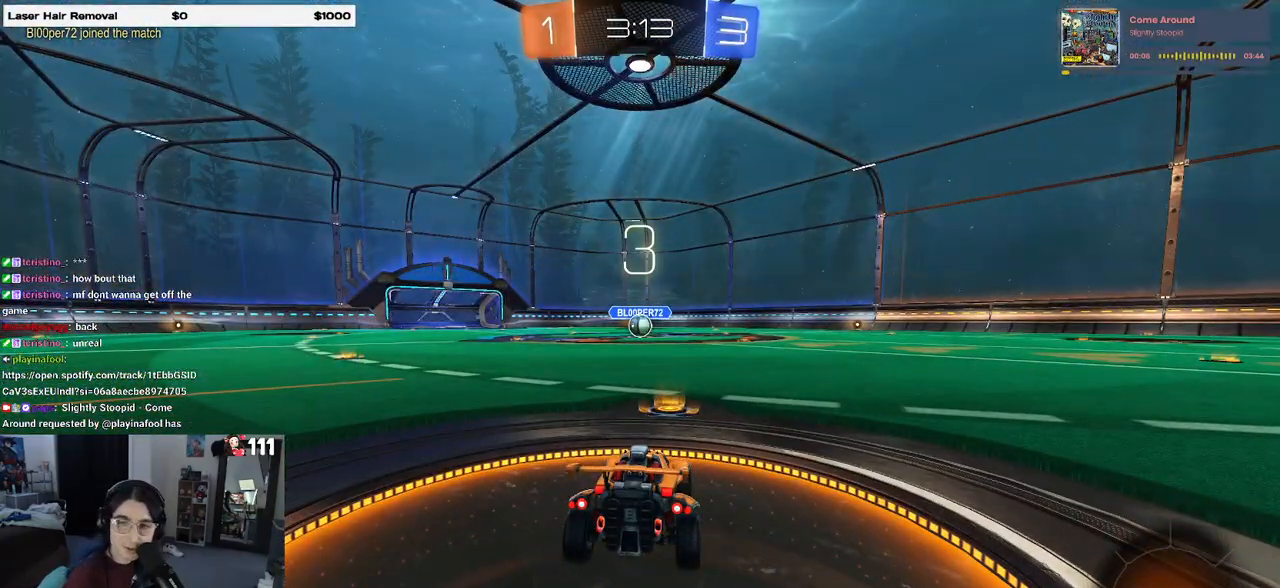
{"buttons": [], "left_stick": "center", "right_stick": "center", "events": []}
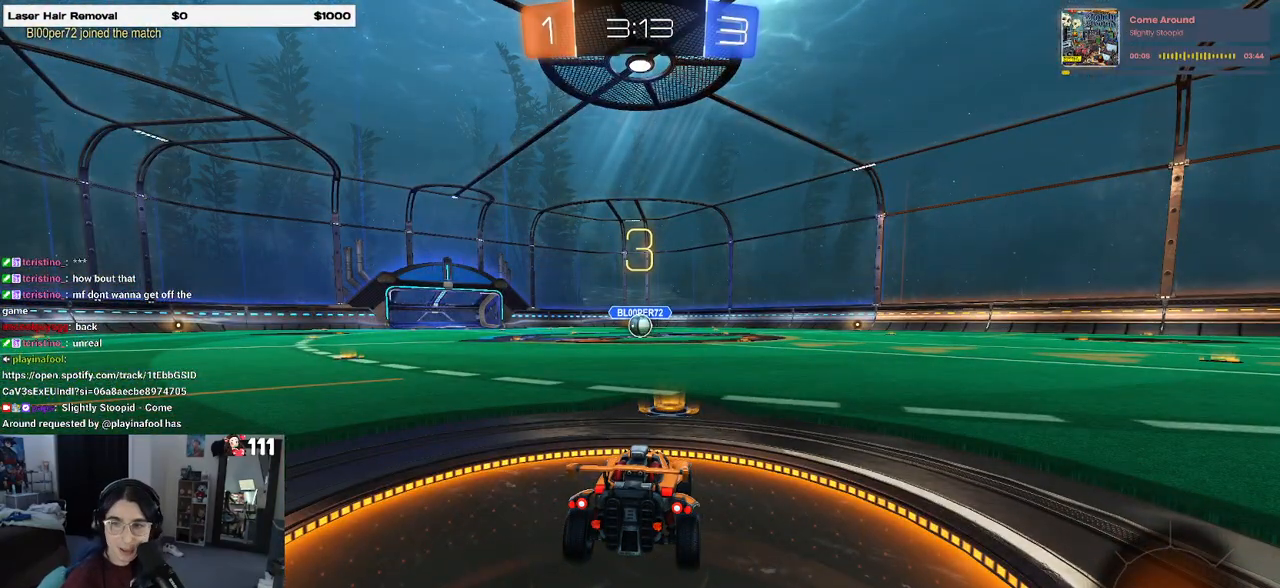
{"buttons": [], "left_stick": "center", "right_stick": "center", "events": []}
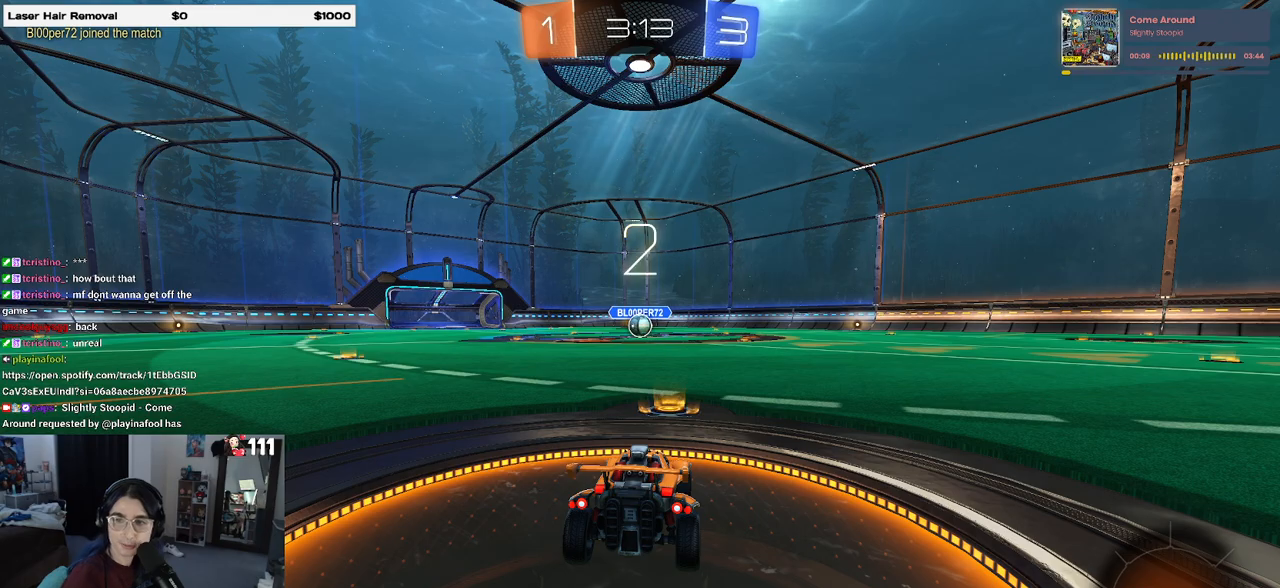
{"buttons": [], "left_stick": "center", "right_stick": "center", "events": []}
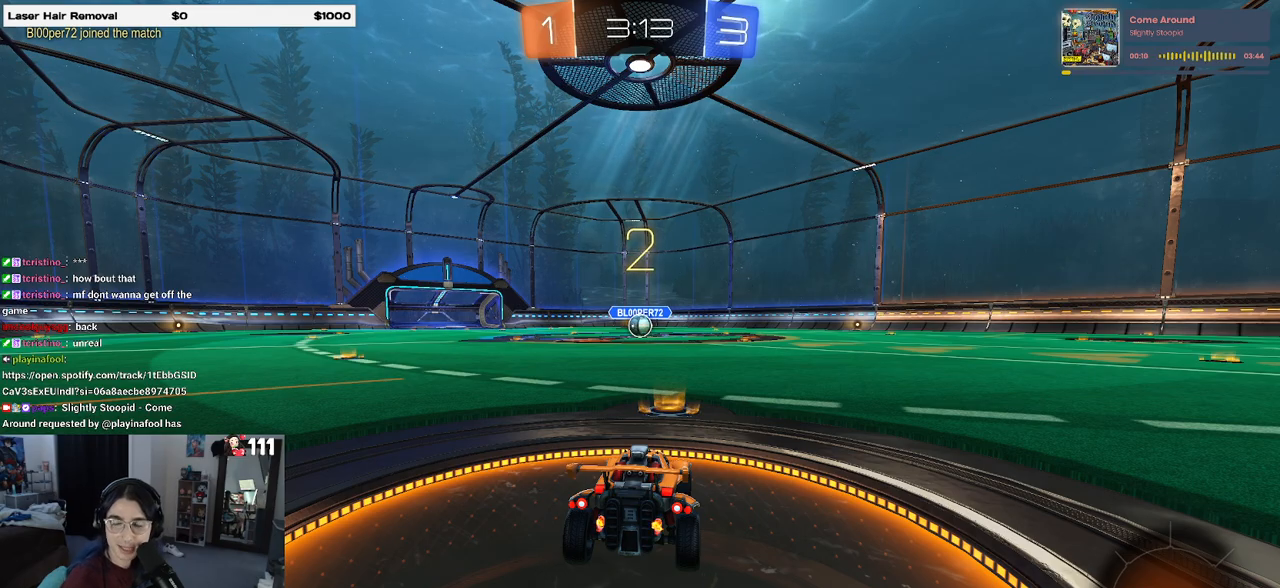
{"buttons": [], "left_stick": "center", "right_stick": "center", "events": []}
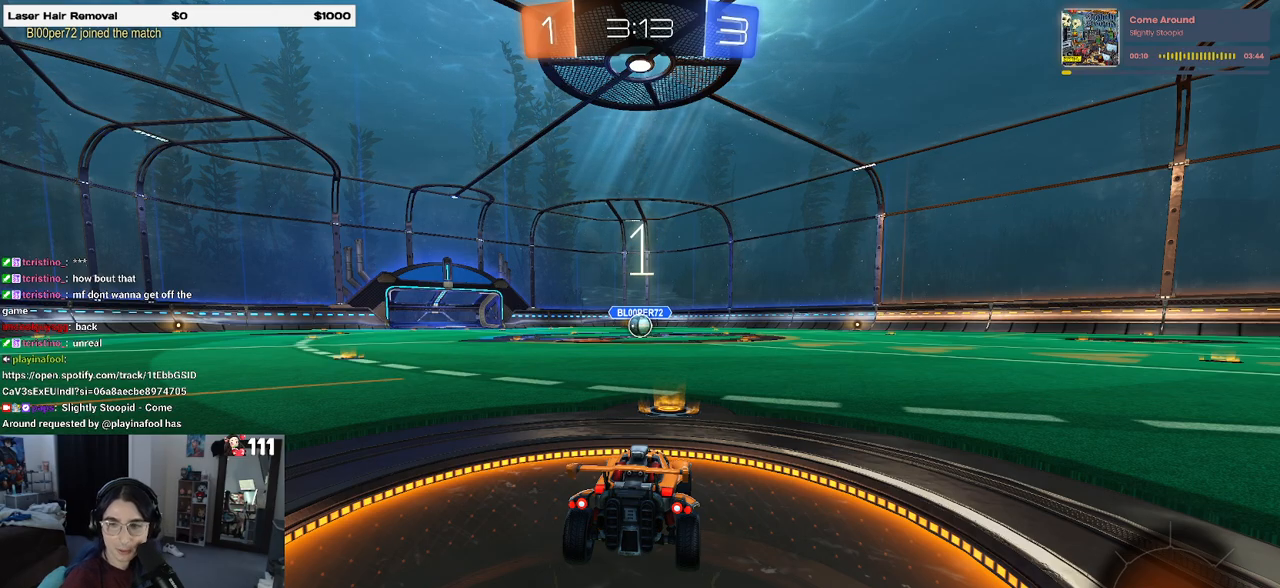
{"buttons": ["R2"], "left_stick": "center", "right_stick": "center", "events": [[83, "R2", "down"]]}
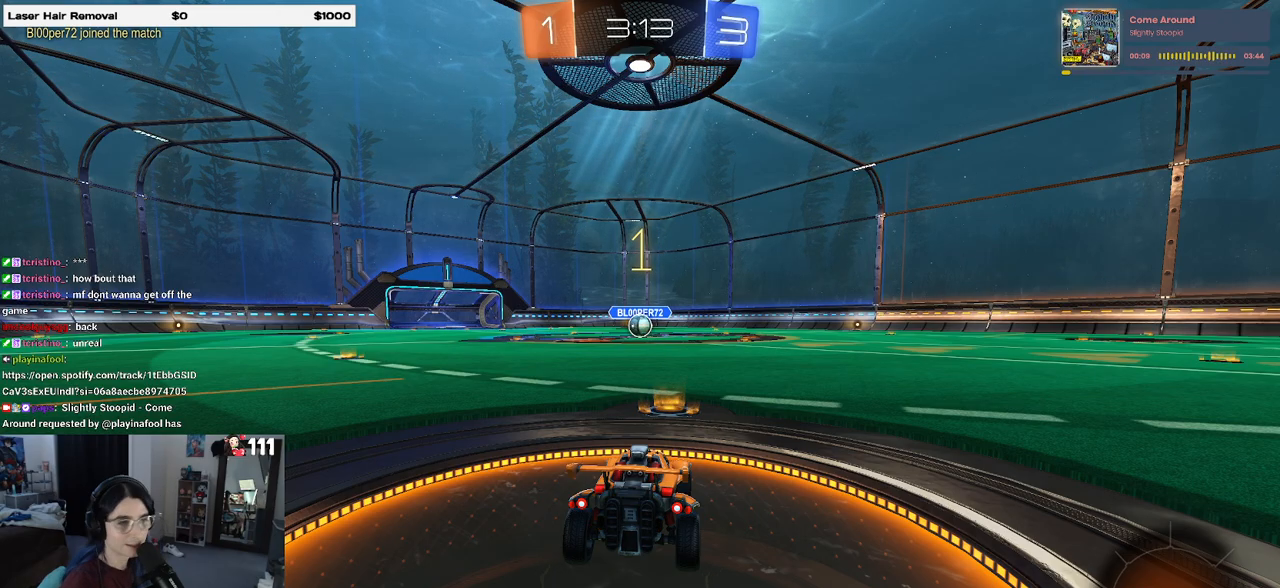
{"buttons": ["R1", "R2"], "left_stick": "center", "right_stick": "center", "events": [[150, "R1", "down"]]}
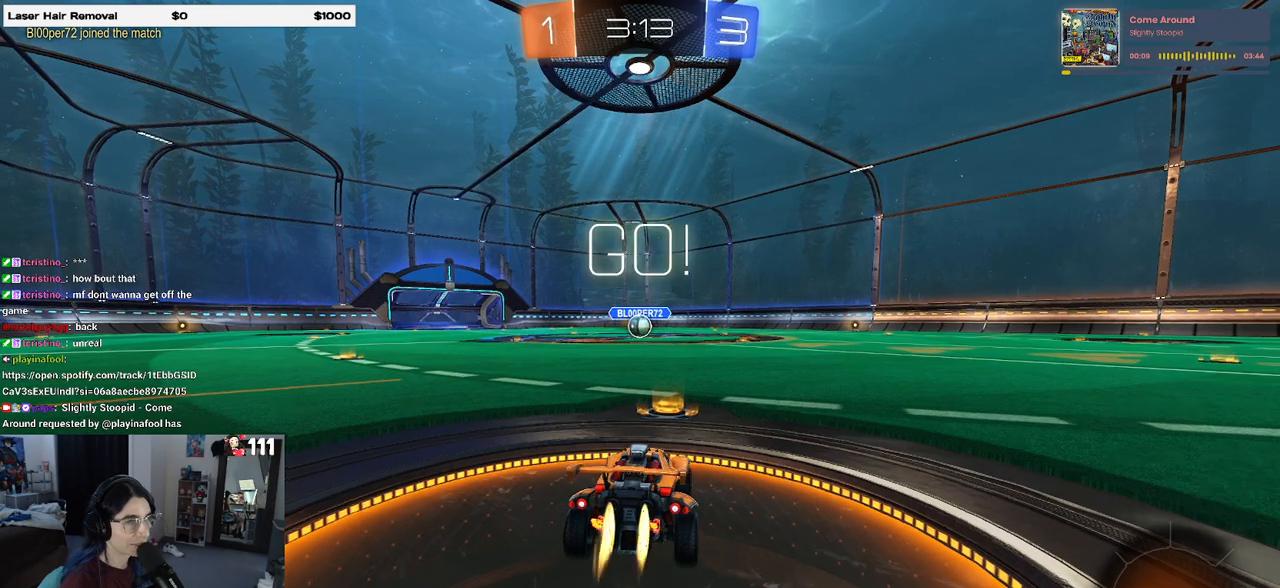
{"buttons": ["CROSS", "SQUARE", "R1", "R2"], "left_stick": "down", "right_stick": "center", "events": [[250, "CROSS", "down"], [250, "left_stick", "up-right"], [317, "left_stick", "up-left"], [350, "CROSS", "up"], [433, "CROSS", "down"], [483, "SQUARE", "down"], [500, "left_stick", "down"]]}
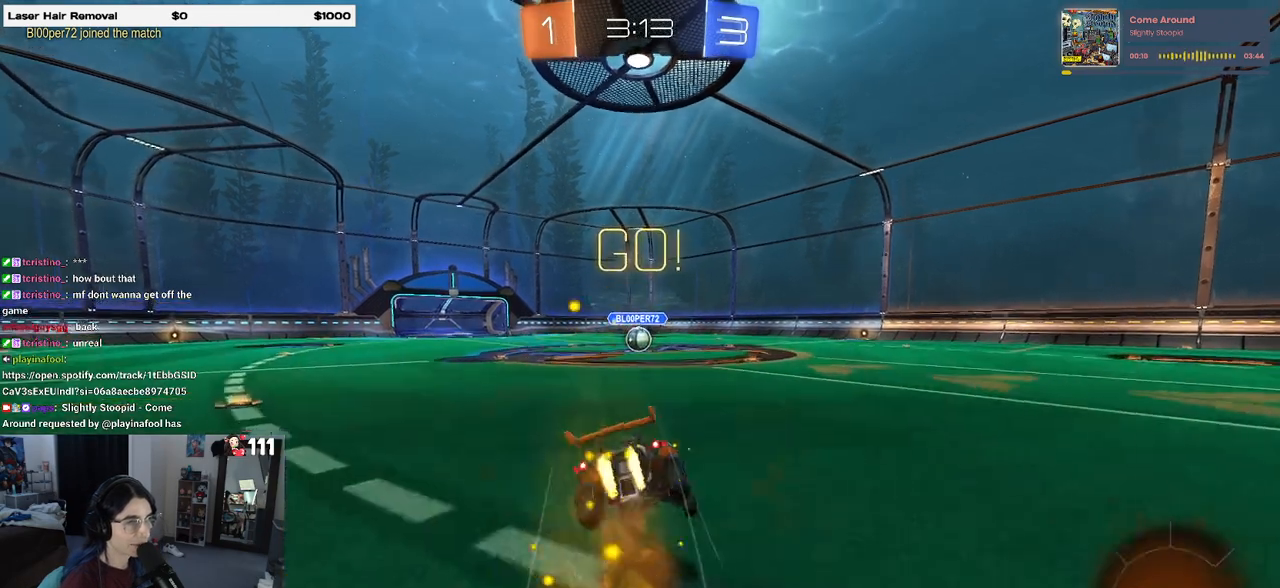
{"buttons": ["SQUARE", "R1", "R2"], "left_stick": "down-left", "right_stick": "center", "events": [[33, "CROSS", "up"], [267, "left_stick", "down-left"]]}
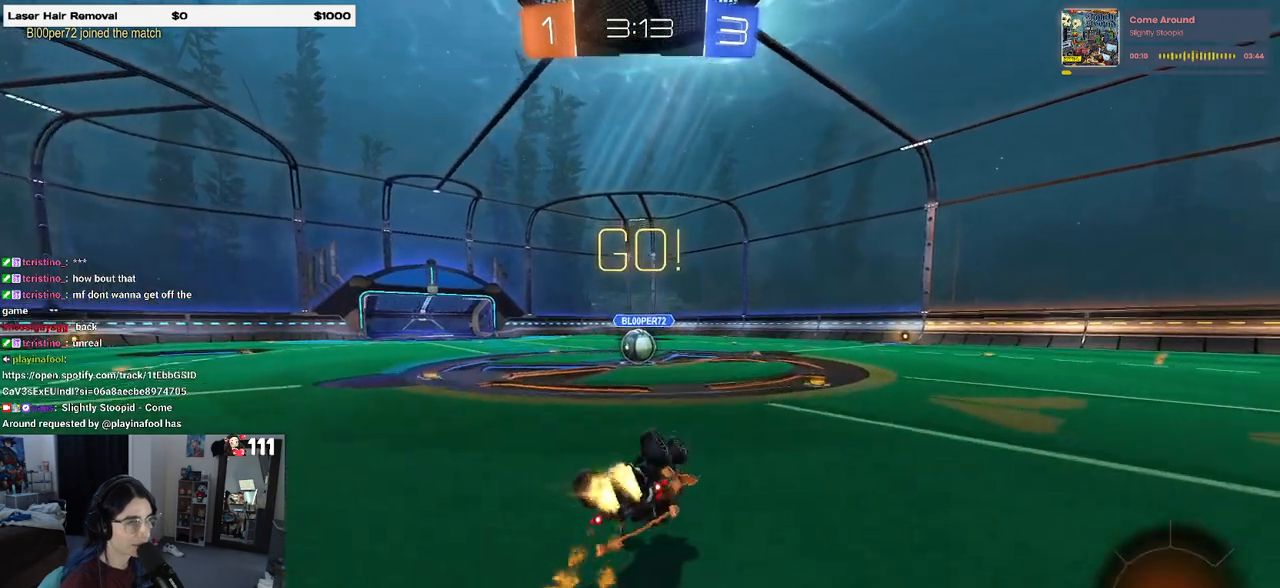
{"buttons": ["R2"], "left_stick": "center", "right_stick": "center", "events": [[383, "left_stick", "center"], [433, "R1", "up"], [450, "SQUARE", "up"]]}
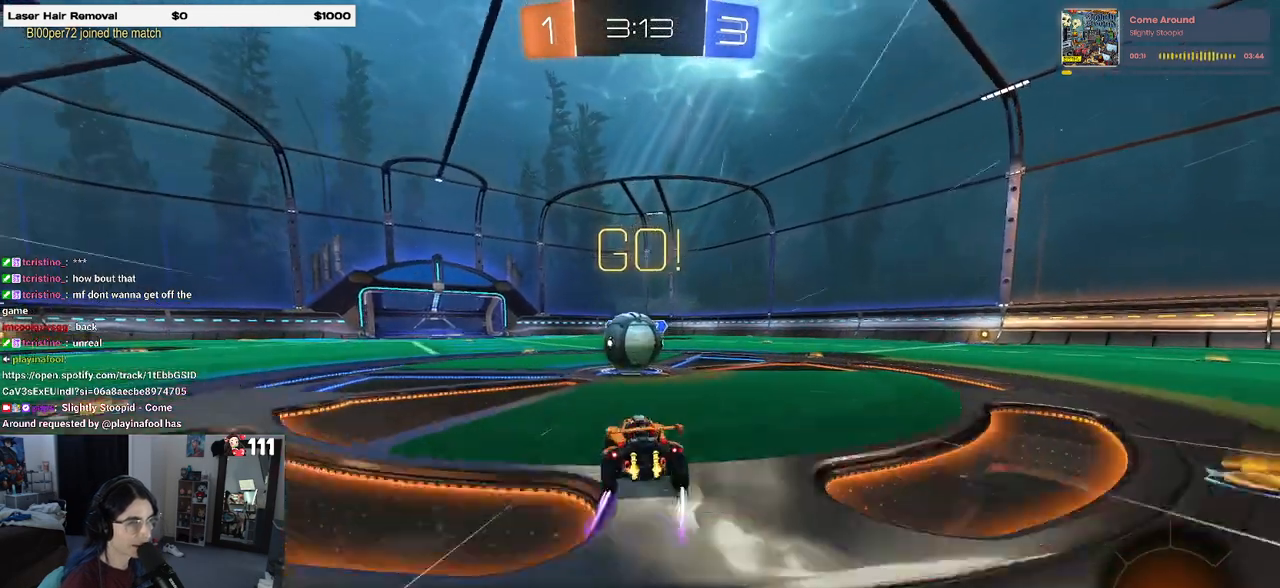
{"buttons": ["SQUARE", "R2"], "left_stick": "up-right", "right_stick": "center", "events": [[100, "CROSS", "down"], [233, "left_stick", "up"], [267, "CROSS", "up"], [300, "left_stick", "up-right"], [333, "CROSS", "down"], [383, "SQUARE", "down"], [433, "CROSS", "up"]]}
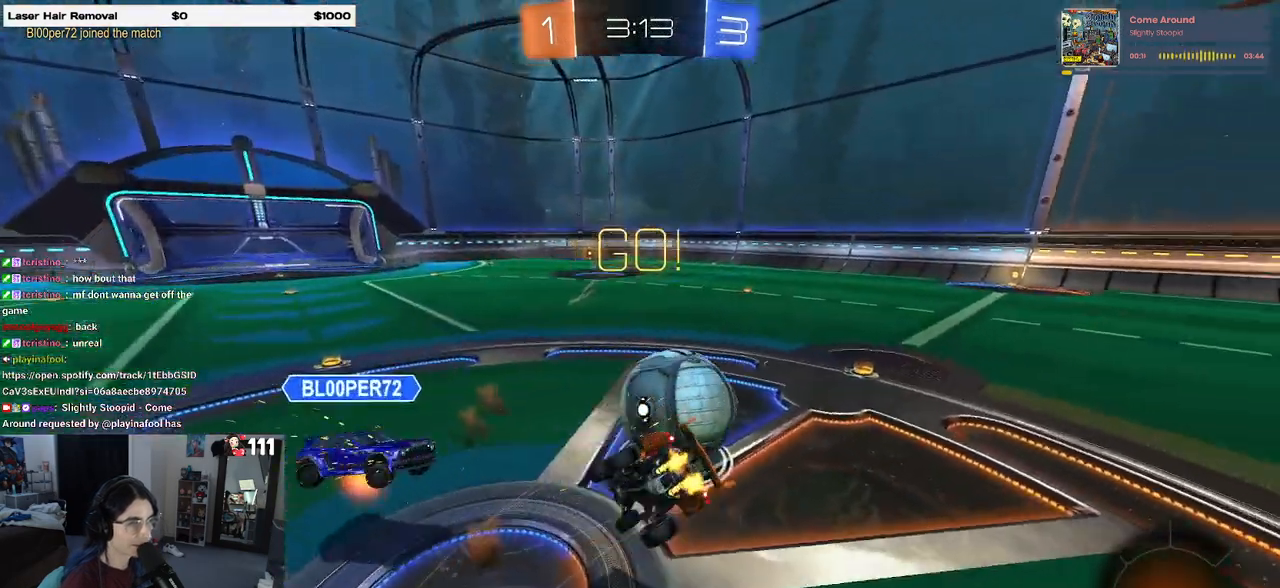
{"buttons": ["SQUARE", "R2"], "left_stick": "up-right", "right_stick": "center", "events": []}
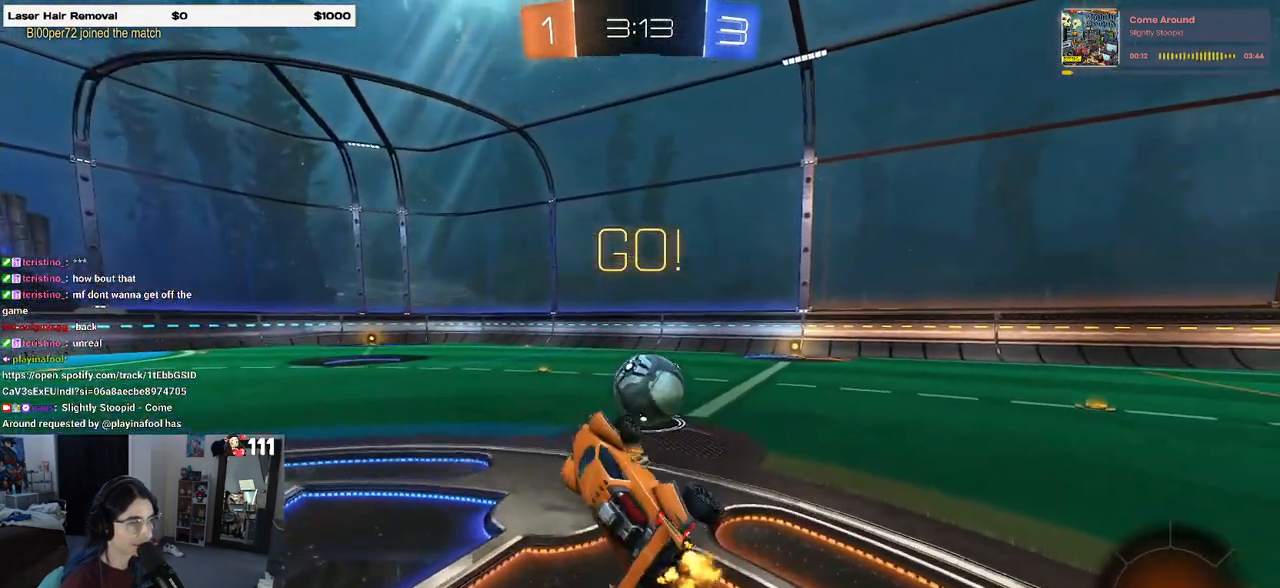
{"buttons": ["R2"], "left_stick": "right", "right_stick": "center", "events": [[17, "SQUARE", "up"], [217, "left_stick", "center"], [400, "left_stick", "right"]]}
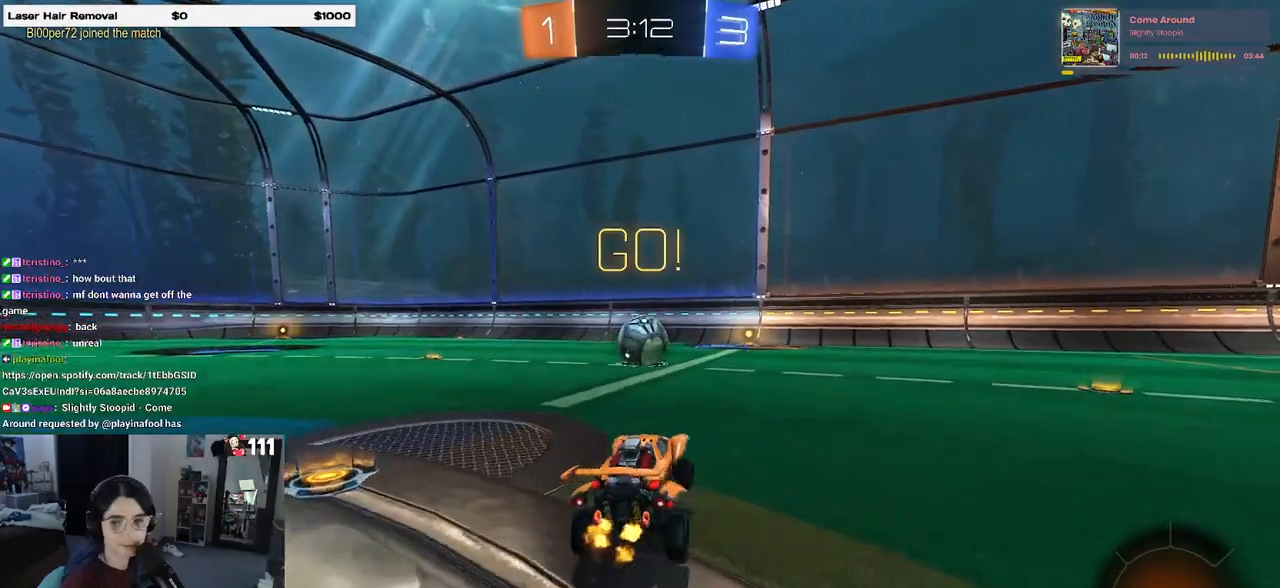
{"buttons": ["R2"], "left_stick": "center", "right_stick": "center", "events": [[50, "left_stick", "center"]]}
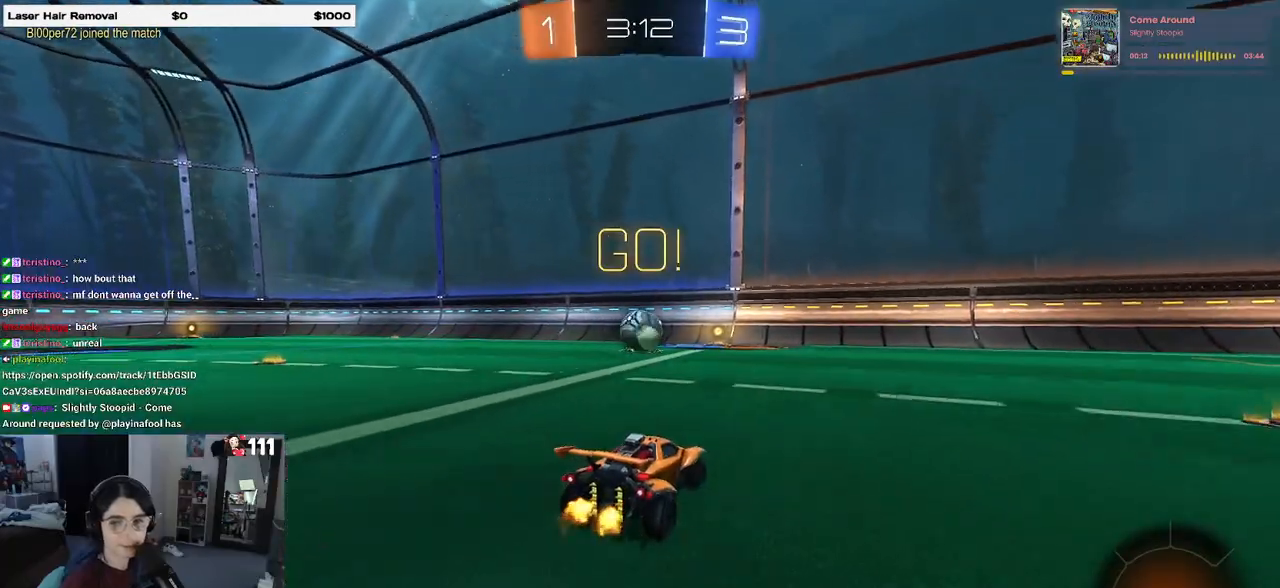
{"buttons": ["R2"], "left_stick": "left", "right_stick": "center", "events": [[233, "left_stick", "left"]]}
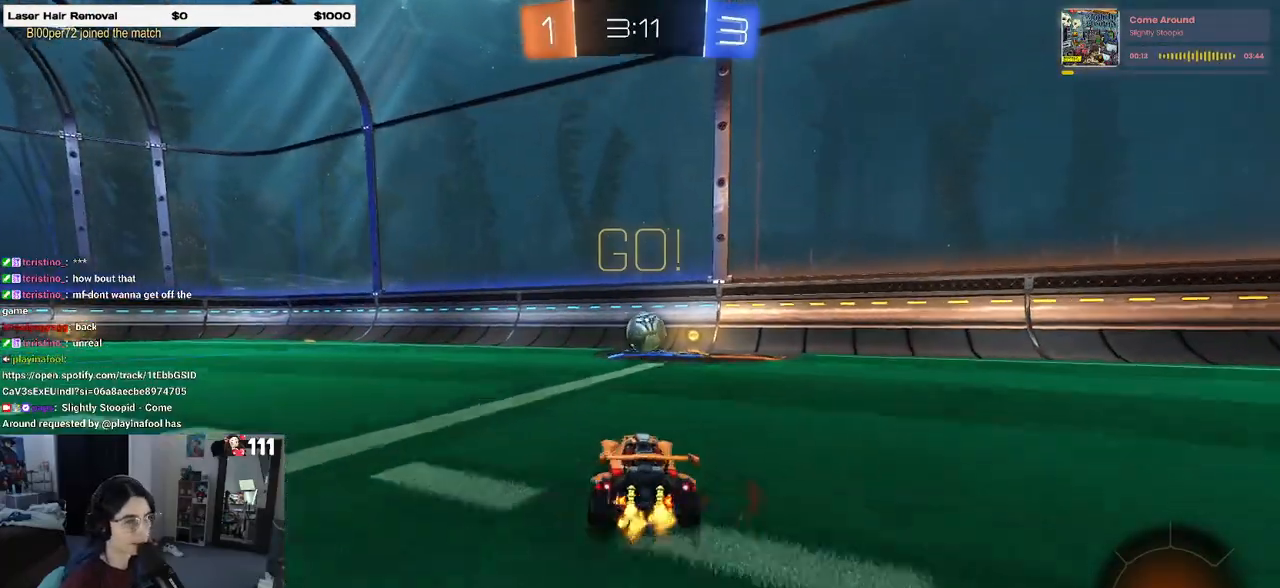
{"buttons": ["R2"], "left_stick": "center", "right_stick": "center", "events": [[17, "CROSS", "down"], [33, "left_stick", "up-right"], [100, "CROSS", "up"], [167, "CROSS", "down"], [283, "CROSS", "up"], [300, "left_stick", "center"]]}
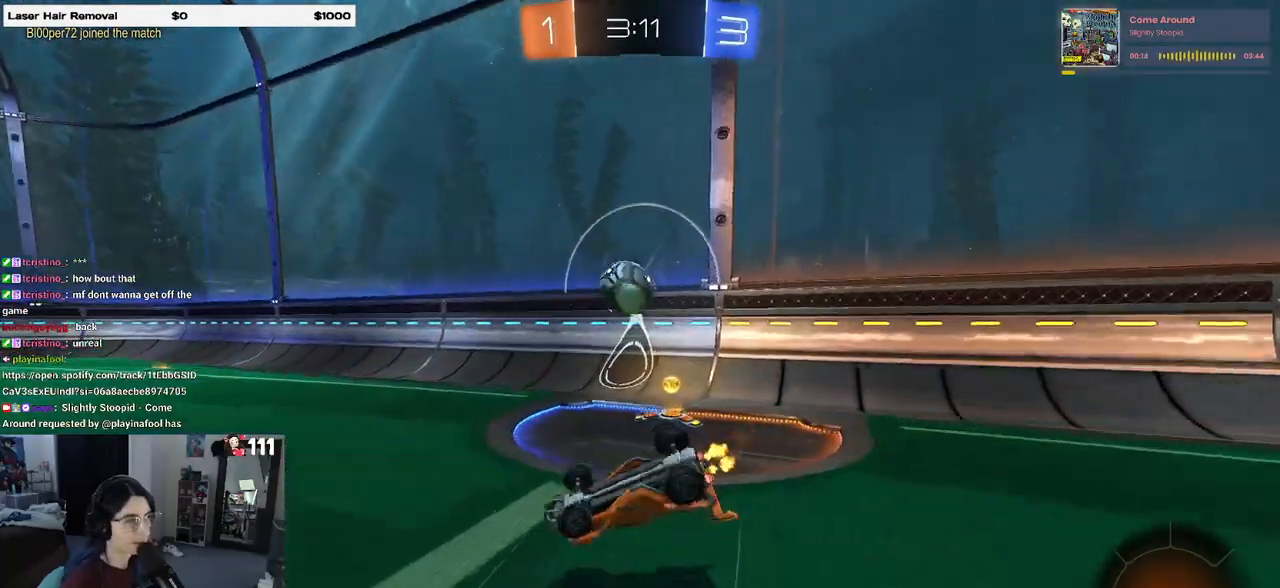
{"buttons": [], "left_stick": "right", "right_stick": "center", "events": [[83, "left_stick", "right"], [417, "R2", "up"]]}
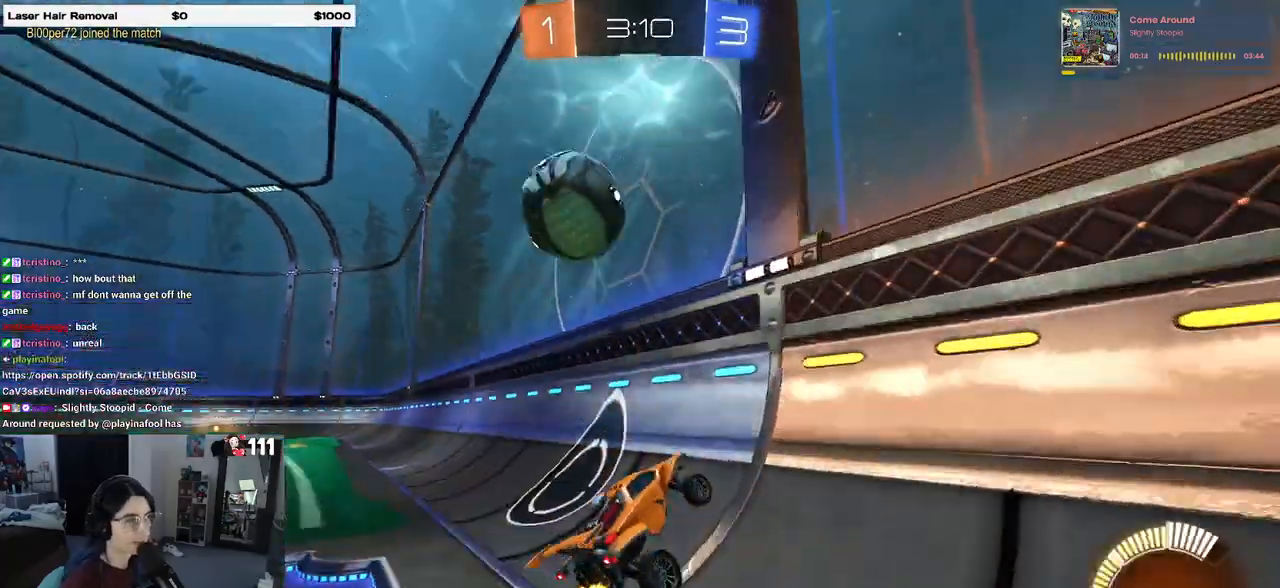
{"buttons": ["R2"], "left_stick": "left", "right_stick": "center", "events": [[33, "left_stick", "center"], [50, "L2", "down"], [83, "R2", "down"], [217, "L2", "up"], [217, "left_stick", "left"]]}
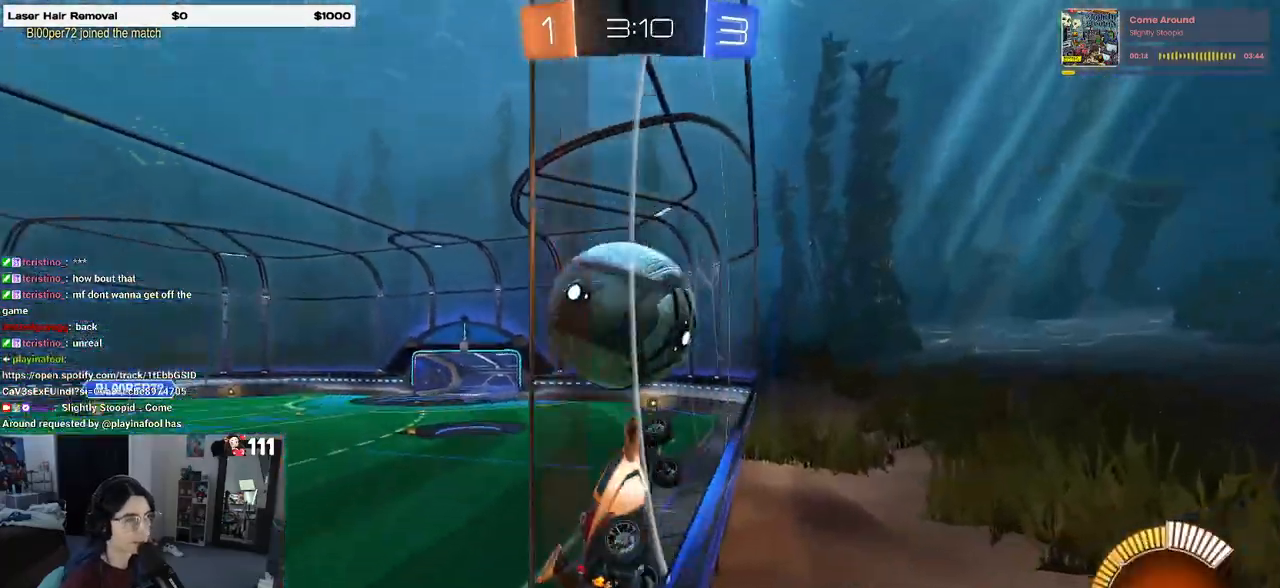
{"buttons": ["R2"], "left_stick": "left", "right_stick": "center", "events": []}
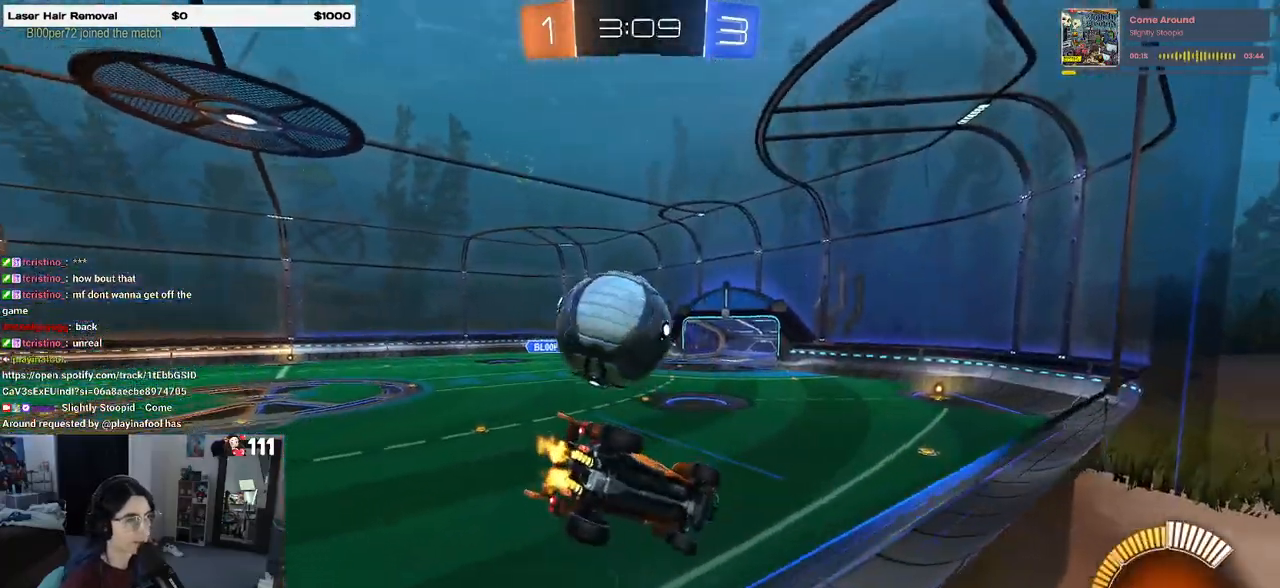
{"buttons": ["R2"], "left_stick": "center", "right_stick": "center", "events": [[67, "left_stick", "center"]]}
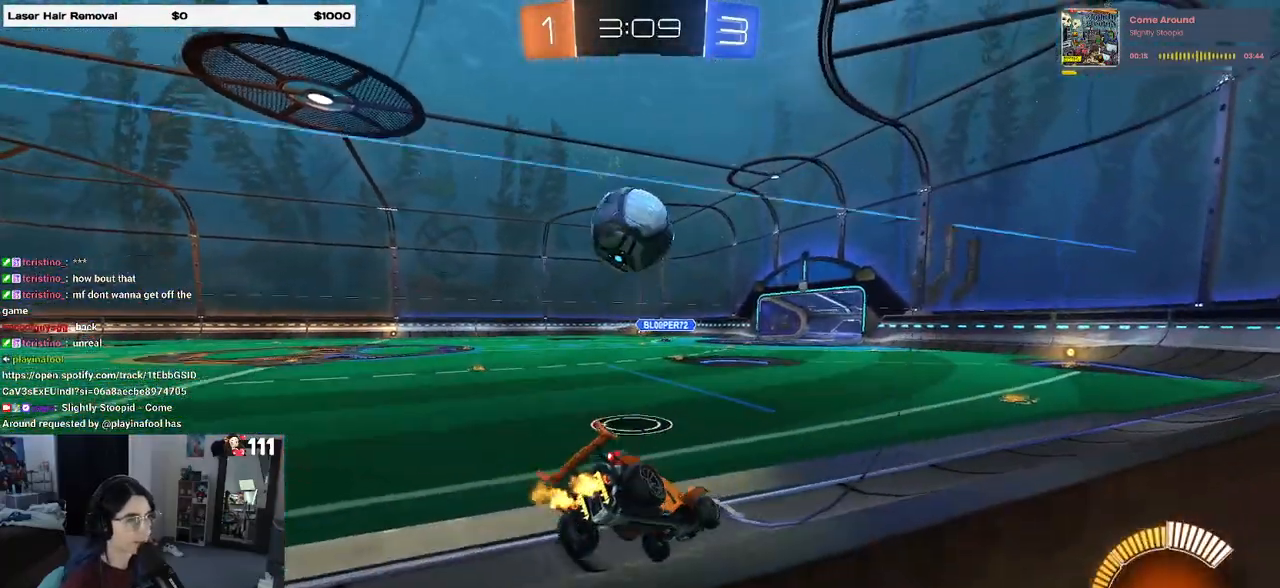
{"buttons": ["R1", "R2"], "left_stick": "left", "right_stick": "center", "events": [[33, "left_stick", "left"], [150, "left_stick", "center"], [200, "R1", "down"], [450, "left_stick", "left"]]}
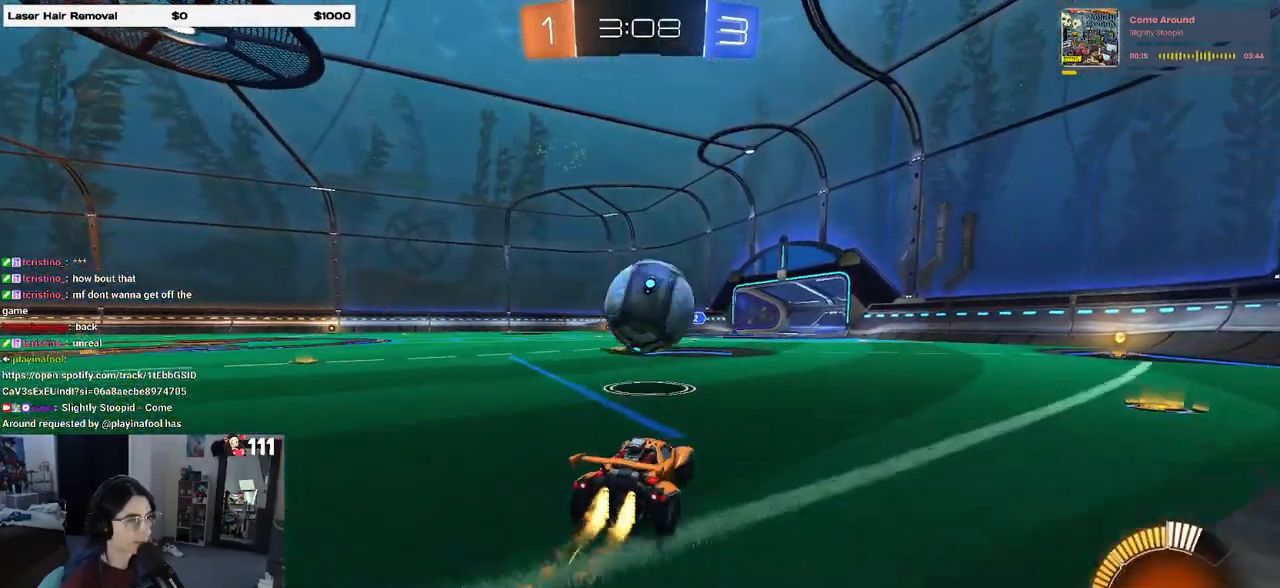
{"buttons": ["R1", "R2"], "left_stick": "down-left", "right_stick": "center", "events": [[67, "CROSS", "down"], [67, "left_stick", "down-right"], [100, "SQUARE", "down"], [267, "SQUARE", "up"], [300, "CROSS", "up"], [300, "left_stick", "up"], [350, "CROSS", "down"], [433, "left_stick", "down-left"], [483, "CROSS", "up"]]}
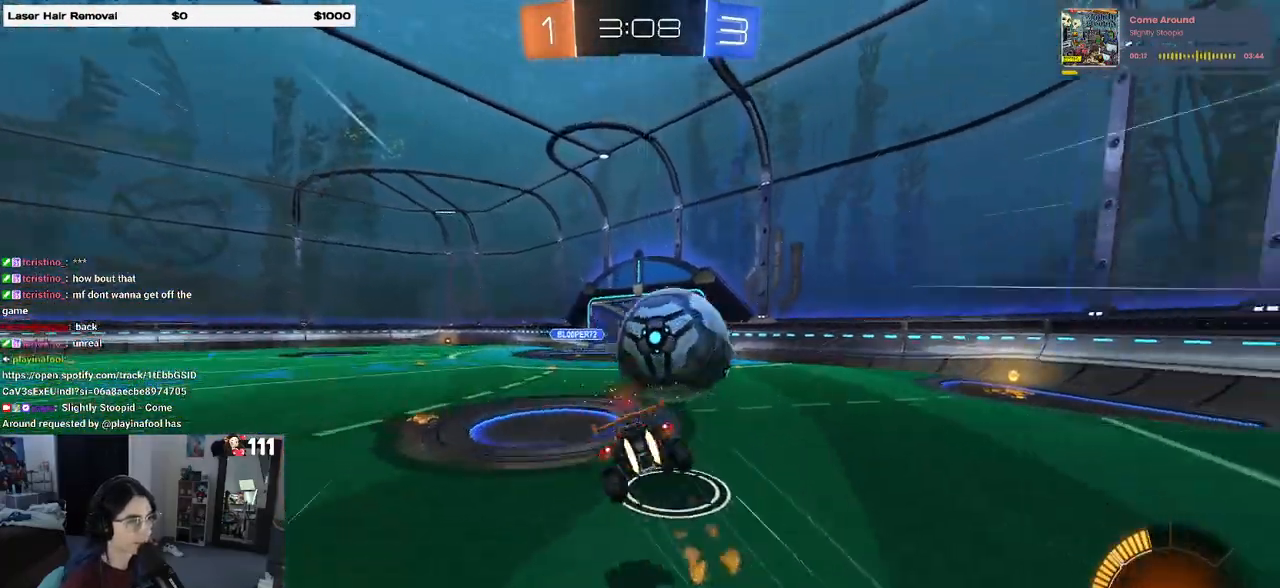
{"buttons": ["SQUARE", "R2"], "left_stick": "left", "right_stick": "center", "events": [[300, "R1", "up"], [300, "SQUARE", "down"], [417, "left_stick", "left"]]}
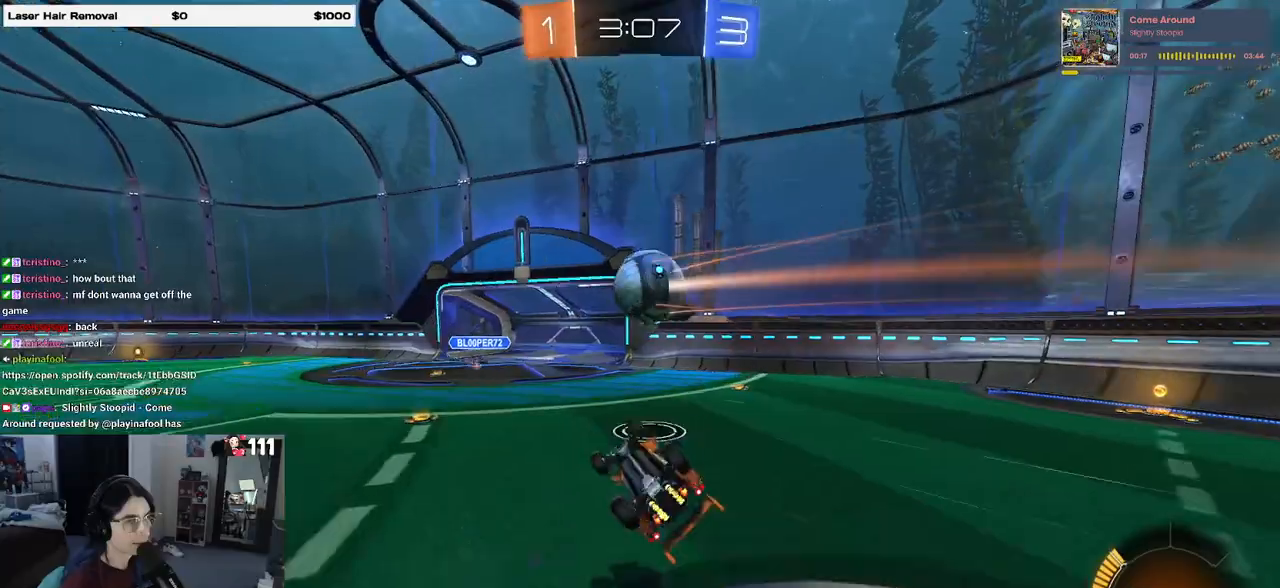
{"buttons": ["R2"], "left_stick": "left", "right_stick": "center", "events": [[200, "left_stick", "center"], [233, "SQUARE", "up"], [350, "left_stick", "left"]]}
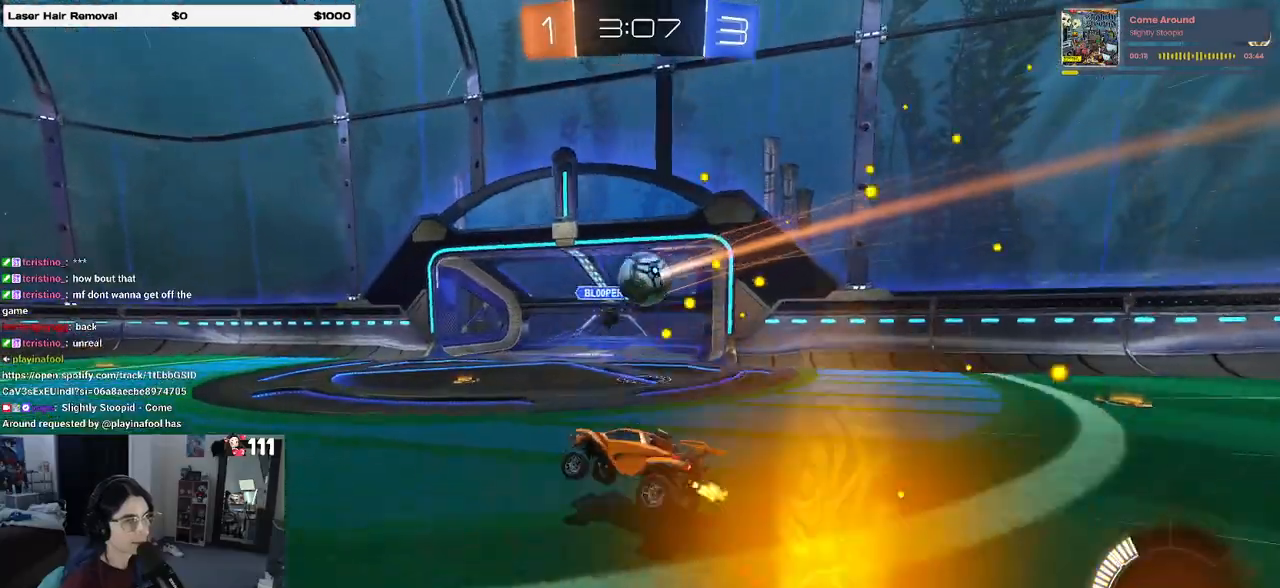
{"buttons": ["R2"], "left_stick": "left", "right_stick": "center", "events": [[200, "SQUARE", "down"], [300, "SQUARE", "up"]]}